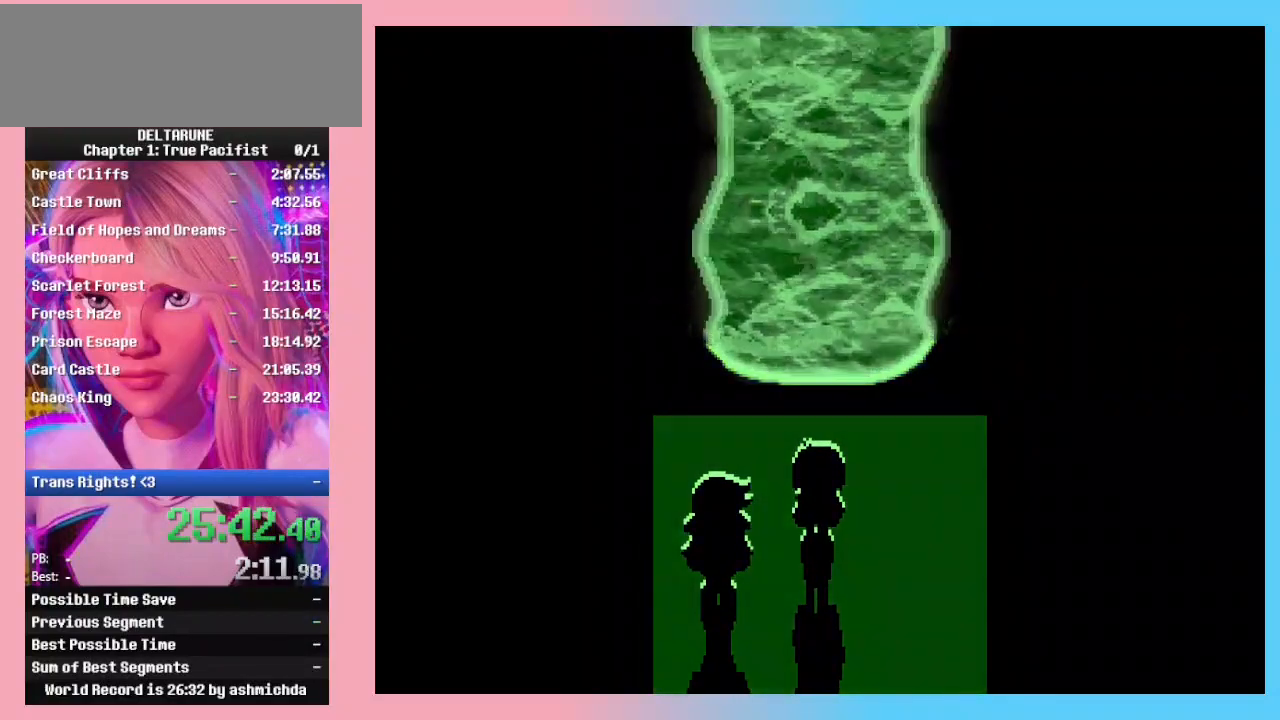
Gameplay with keyboard; each line is a JSON object with the keys held at the frame after it. "events" lists presses ("down") and releases ("up") of "c", "ctrl_l", "ctrl_r", "down", "left", "return", "right", "shift_l", "shift_r", "up", "x" and "z" between this image and that frame as [ms after this image, input, new state], when the widget could be followed in between. No other keys are recorded. Mouse input is not recorded.
{"keys": ["ctrl_l", "ctrl_r", "return", "shift_l", "shift_r", "z"], "events": [[33, "z", "up"], [100, "return", "down"], [100, "z", "down"], [167, "z", "up"], [233, "return", "up"], [267, "z", "down"], [367, "return", "down"], [367, "z", "up"], [400, "return", "up"], [467, "z", "down"], [500, "return", "down"]]}
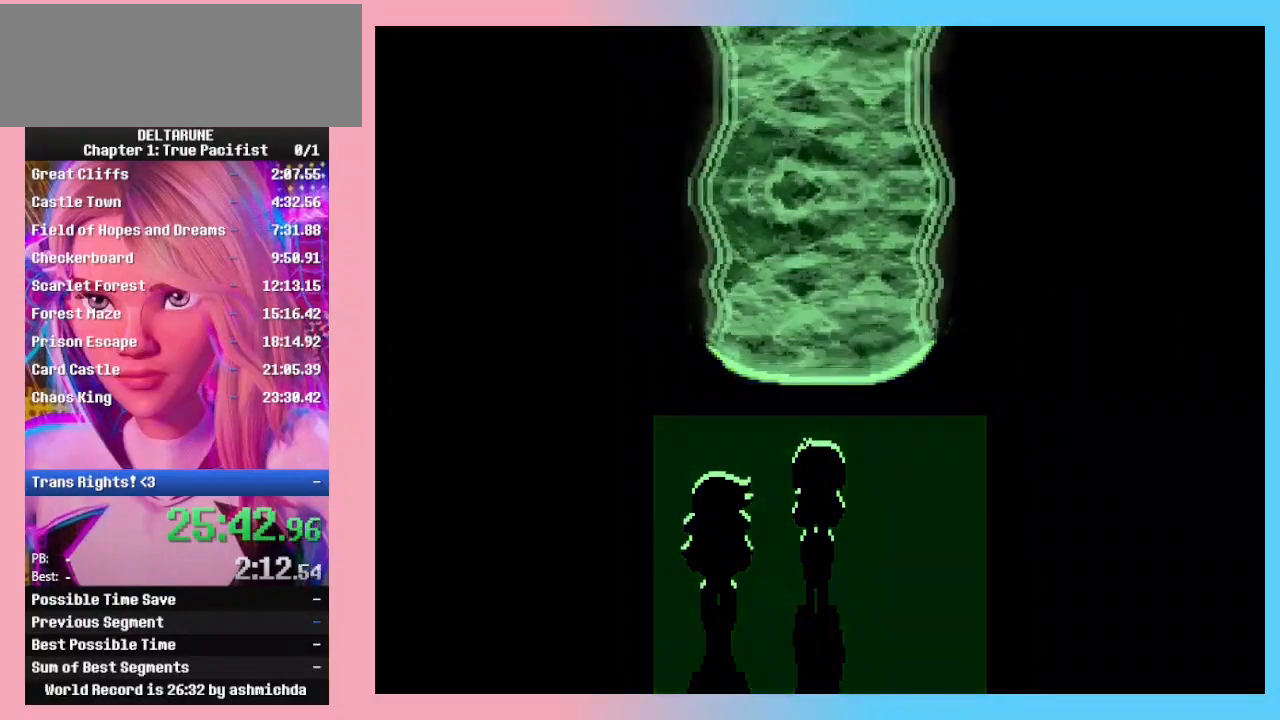
{"keys": ["ctrl_l", "ctrl_r", "shift_l", "shift_r", "z"], "events": [[67, "z", "up"], [100, "return", "up"], [133, "z", "down"], [200, "return", "down"], [200, "z", "up"], [300, "return", "up"], [300, "z", "down"], [367, "return", "down"], [367, "z", "up"], [467, "return", "up"], [467, "z", "down"]]}
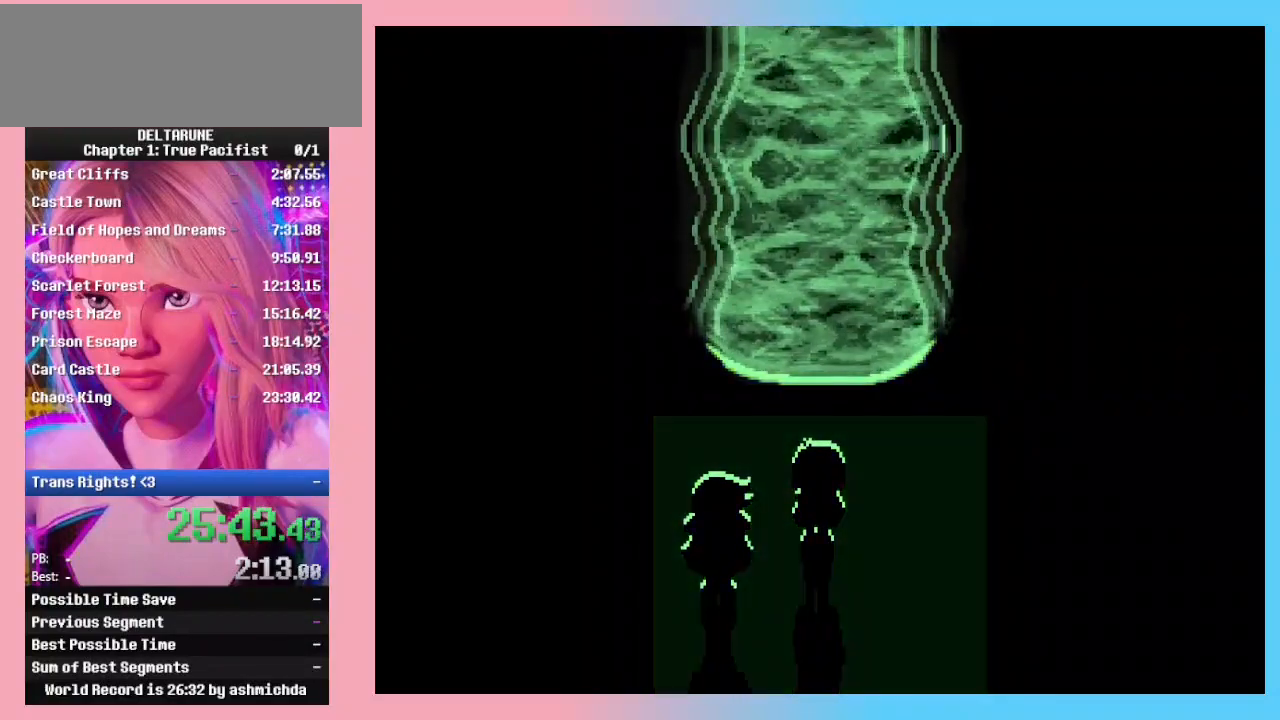
{"keys": ["ctrl_l", "ctrl_r", "return", "shift_l", "shift_r"], "events": [[33, "z", "up"], [67, "return", "down"], [133, "return", "up"], [133, "z", "down"], [200, "z", "up"], [267, "z", "down"], [367, "z", "up"], [467, "return", "down"], [467, "z", "down"], [500, "z", "up"]]}
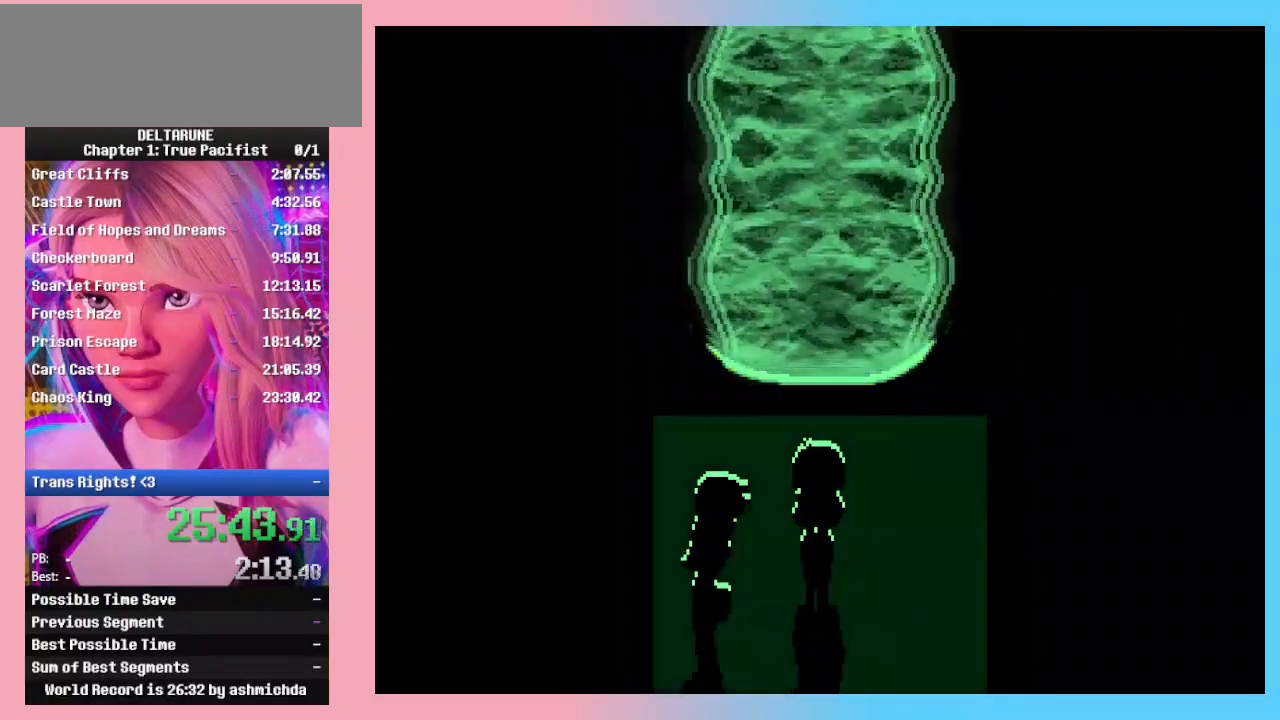
{"keys": ["ctrl_l", "ctrl_r", "shift_l", "shift_r"], "events": [[33, "return", "up"], [67, "z", "down"], [133, "return", "down"], [167, "return", "up"], [167, "z", "up"], [267, "return", "down"], [267, "z", "down"], [333, "return", "up"], [367, "z", "up"], [400, "return", "down"], [400, "z", "down"], [500, "return", "up"], [500, "z", "up"]]}
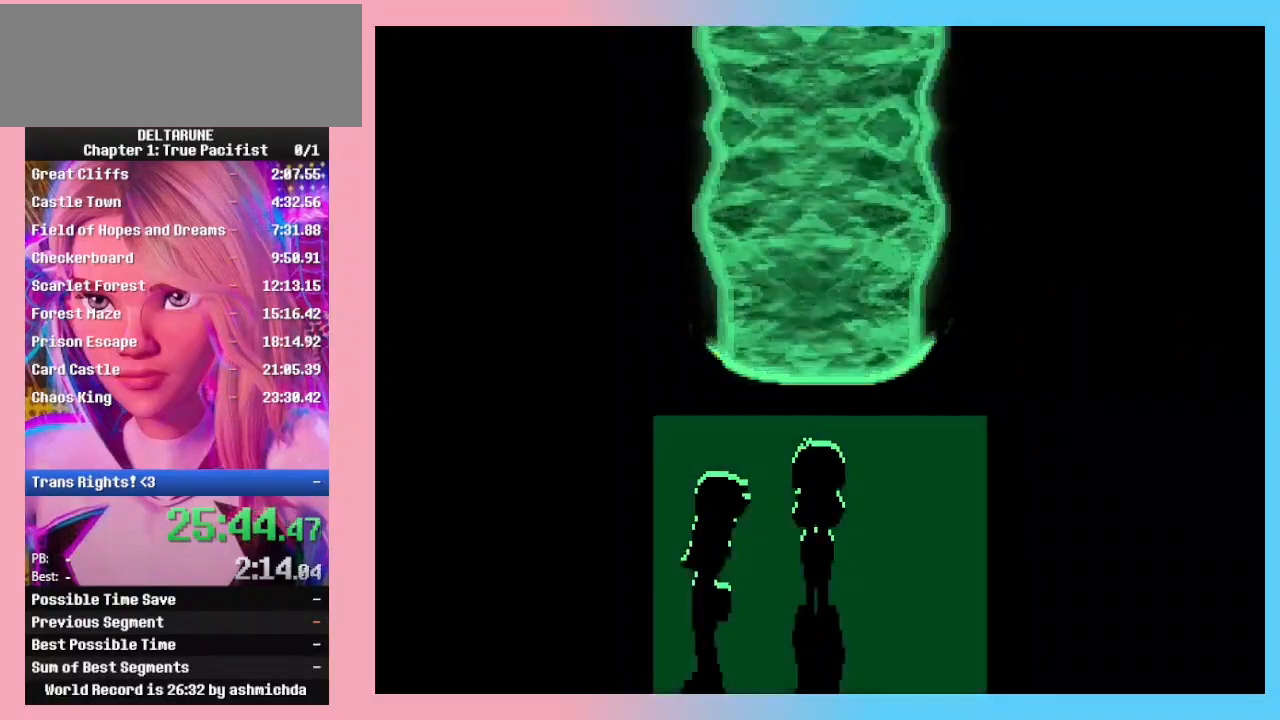
{"keys": ["ctrl_l", "ctrl_r", "return", "shift_l", "shift_r", "z"], "events": [[100, "return", "down"], [100, "z", "down"], [200, "return", "up"], [200, "z", "up"], [300, "return", "down"], [300, "z", "down"], [367, "return", "up"], [367, "z", "up"], [467, "return", "down"], [467, "z", "down"]]}
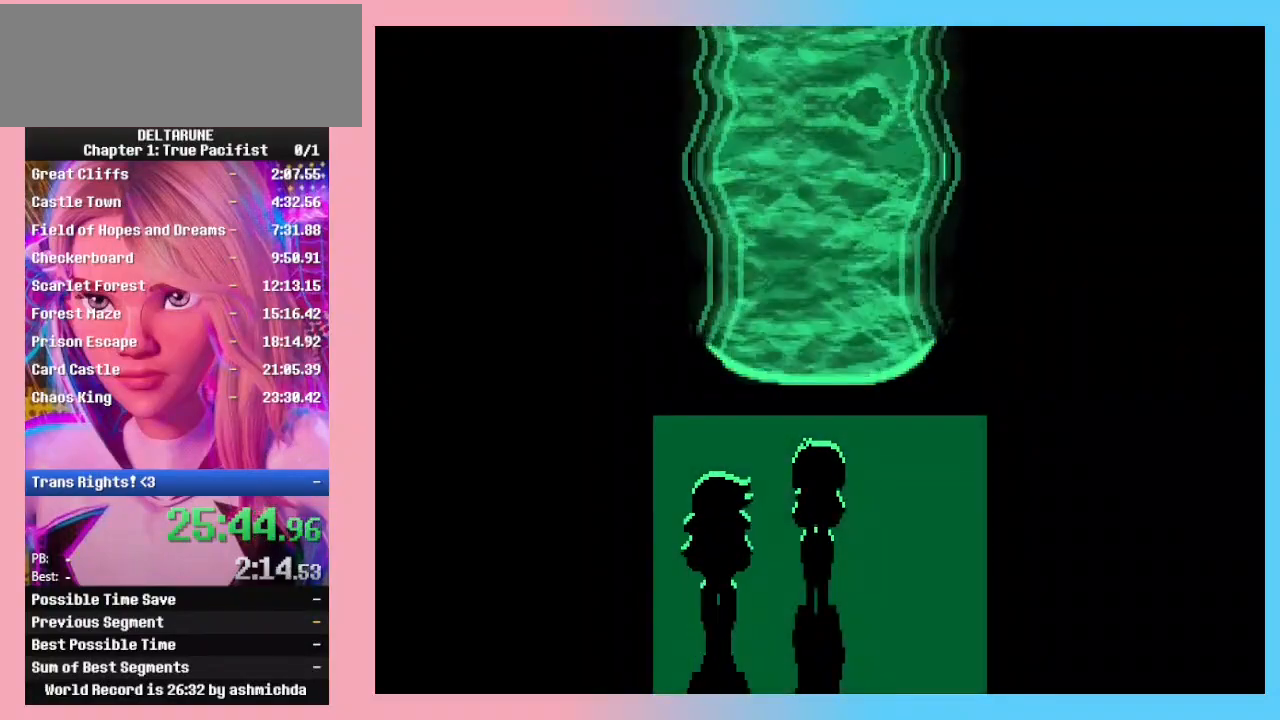
{"keys": ["ctrl_l", "ctrl_r", "return", "shift_l", "shift_r", "z"], "events": [[67, "return", "up"], [67, "z", "up"], [167, "return", "down"], [167, "z", "down"], [200, "return", "up"], [267, "z", "up"], [300, "z", "down"], [367, "return", "down"], [400, "return", "up"], [400, "z", "up"], [500, "return", "down"], [500, "z", "down"]]}
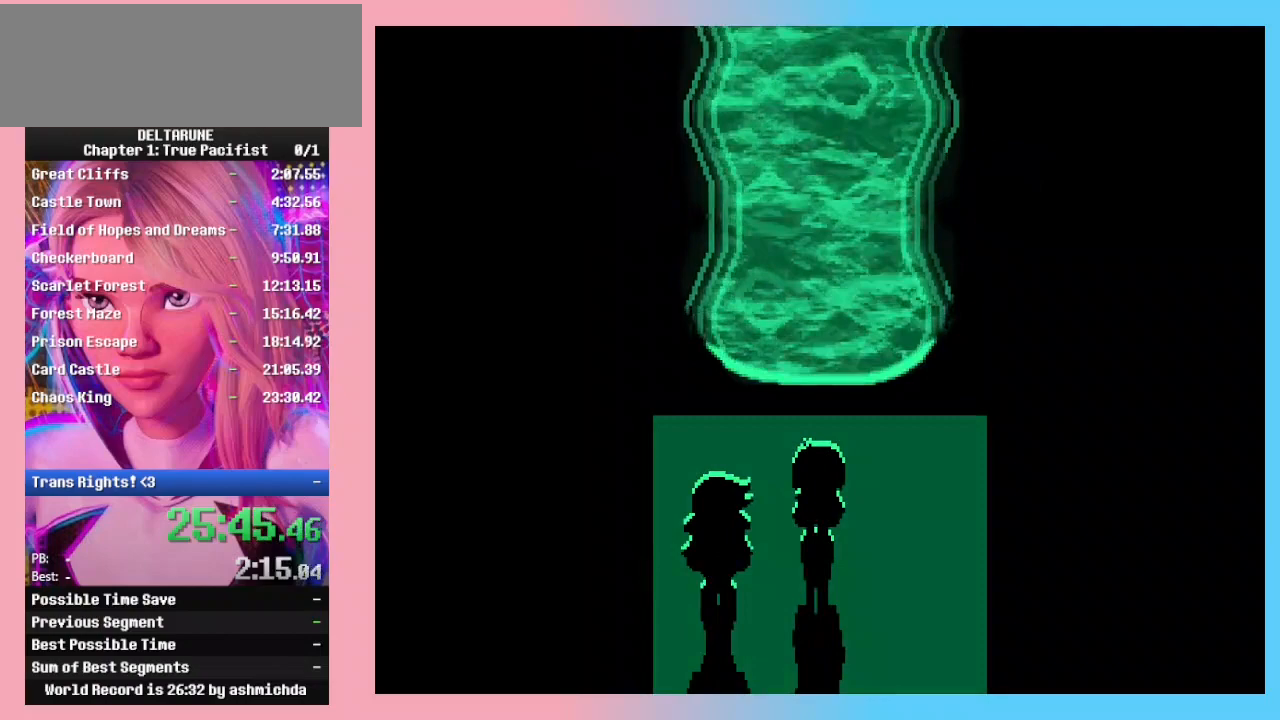
{"keys": ["ctrl_l", "ctrl_r", "return", "shift_l", "shift_r", "z"], "events": [[100, "return", "up"], [100, "z", "up"], [133, "z", "down"], [167, "return", "down"], [233, "return", "up"], [233, "z", "up"], [267, "z", "down"], [333, "return", "down"], [367, "z", "up"], [433, "return", "up"], [467, "return", "down"], [467, "z", "down"]]}
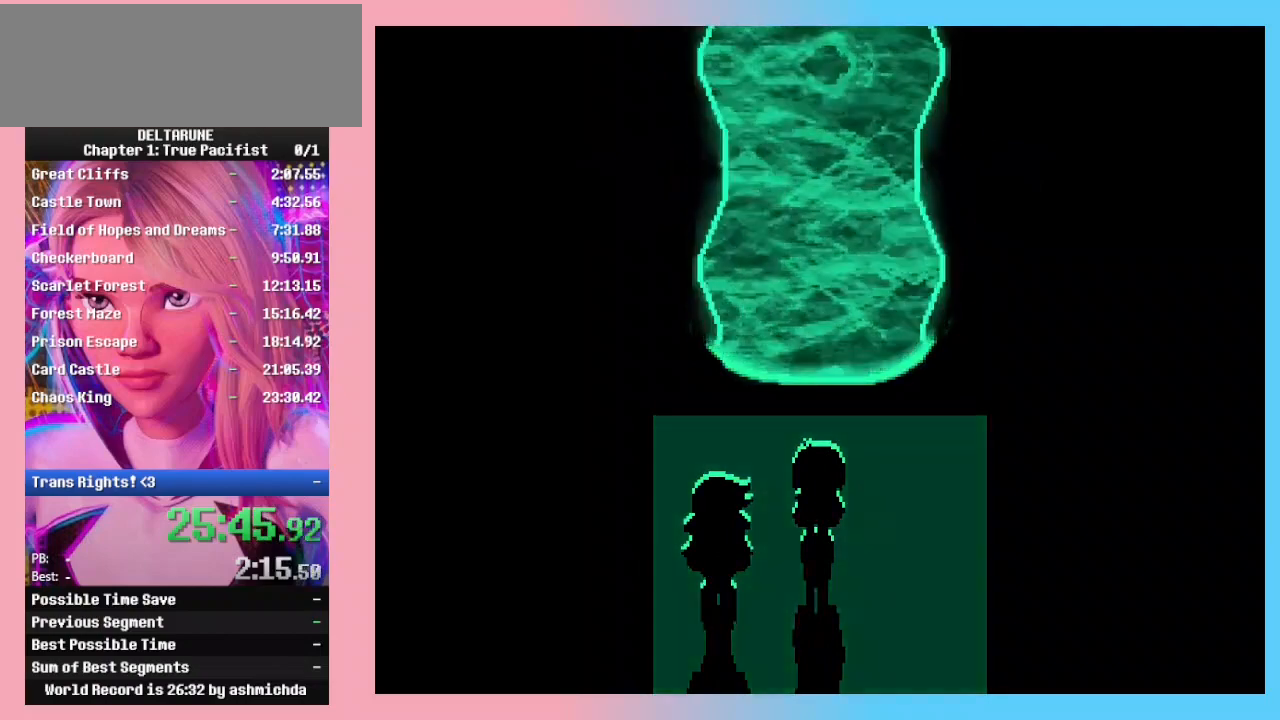
{"keys": ["ctrl_l", "ctrl_r", "return", "shift_l", "shift_r"], "events": [[33, "return", "up"], [33, "z", "up"], [100, "z", "down"], [133, "return", "down"], [200, "return", "up"], [200, "z", "up"], [233, "z", "down"], [300, "return", "down"], [333, "return", "up"], [333, "z", "up"], [367, "z", "down"], [433, "return", "down"], [467, "z", "up"]]}
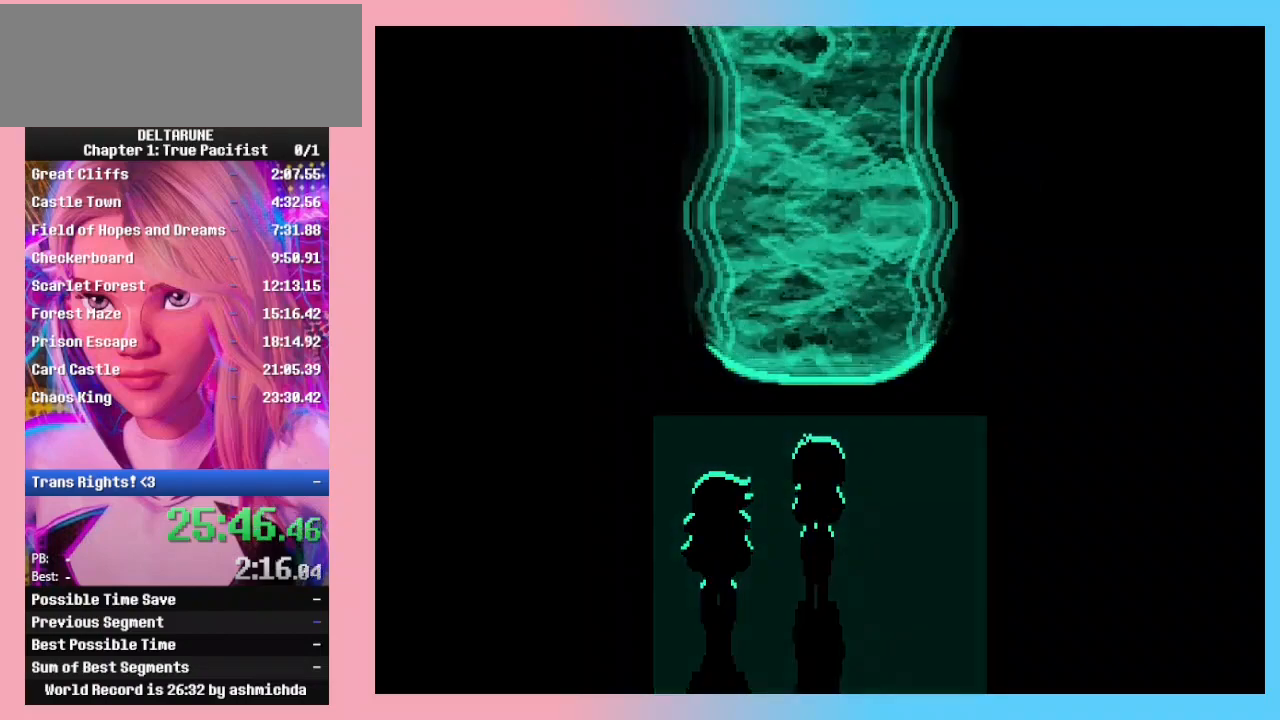
{"keys": ["ctrl_l", "ctrl_r", "shift_l", "shift_r"], "events": [[33, "return", "up"], [33, "z", "down"], [167, "return", "down"], [167, "z", "up"], [200, "z", "down"], [267, "return", "up"], [300, "z", "up"], [400, "z", "down"], [500, "z", "up"]]}
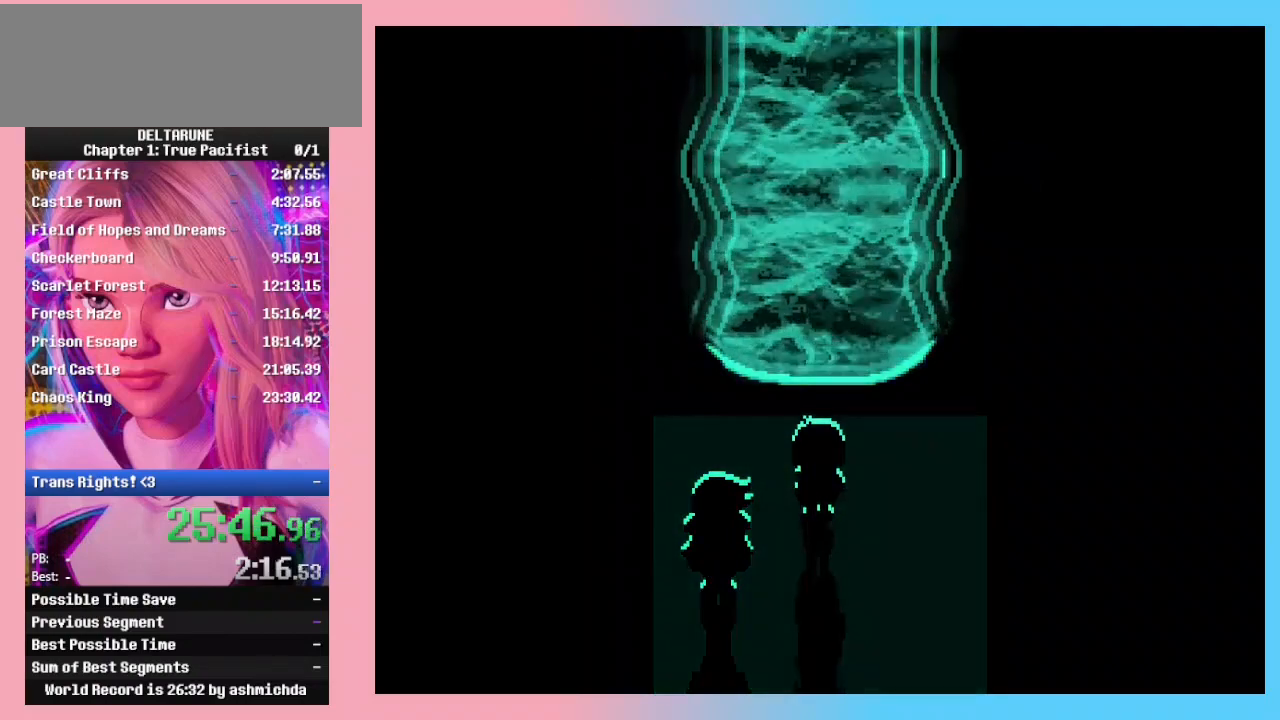
{"keys": ["ctrl_l", "ctrl_r", "shift_l", "shift_r", "z"], "events": [[67, "z", "down"], [233, "z", "up"], [267, "z", "down"]]}
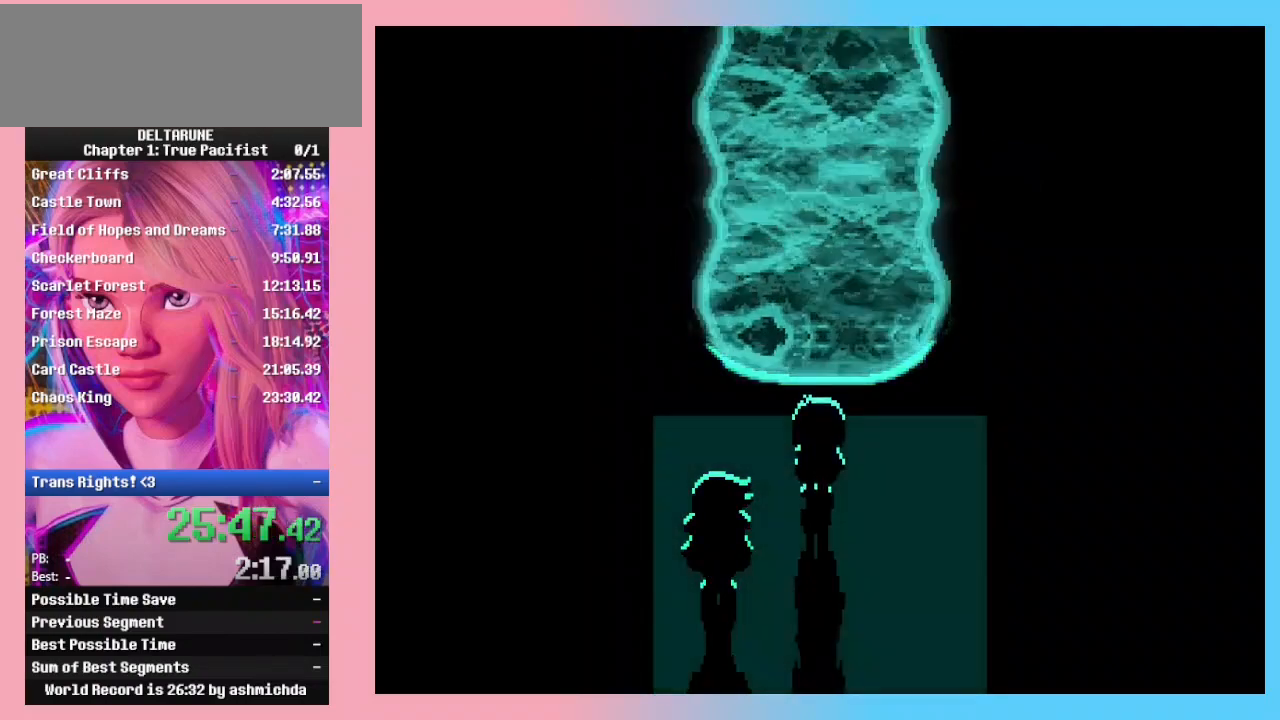
{"keys": ["ctrl_l", "ctrl_r", "shift_l", "shift_r"], "events": [[300, "z", "up"], [333, "z", "down"], [467, "z", "up"]]}
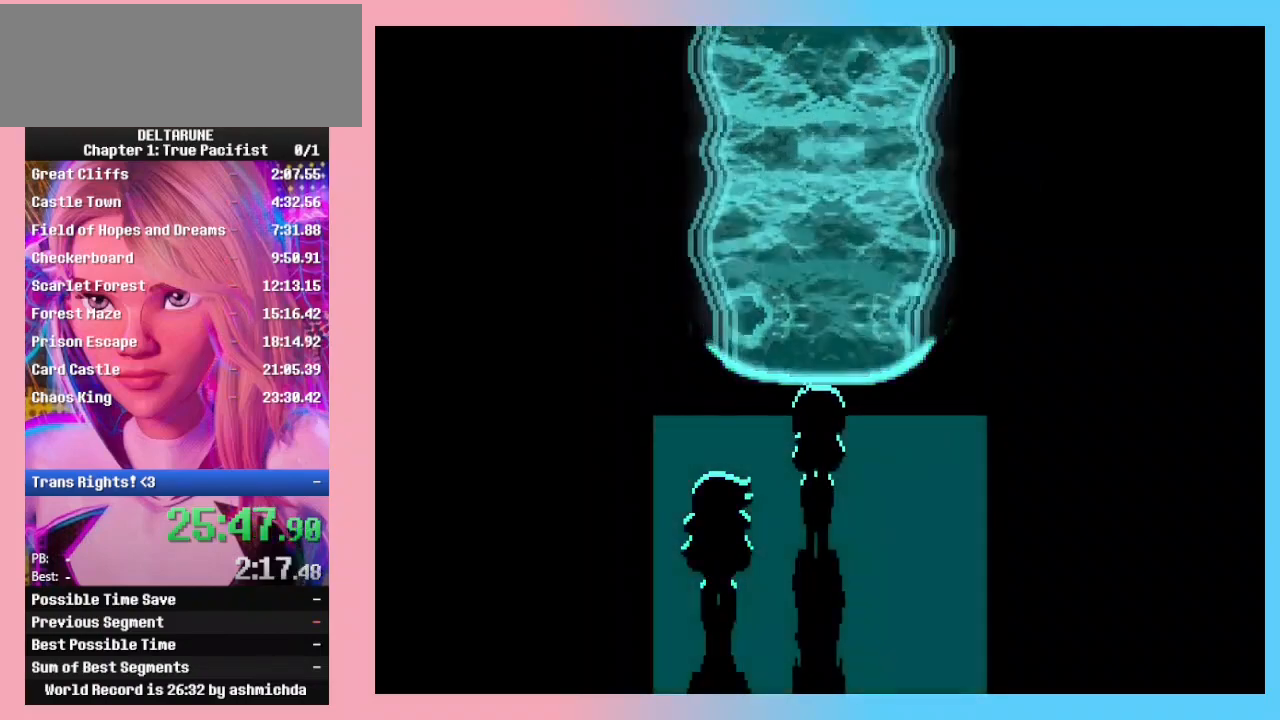
{"keys": ["ctrl_l", "ctrl_r", "shift_l", "shift_r"], "events": [[67, "z", "down"], [167, "z", "up"], [200, "z", "down"], [300, "z", "up"], [400, "z", "down"], [433, "z", "up"]]}
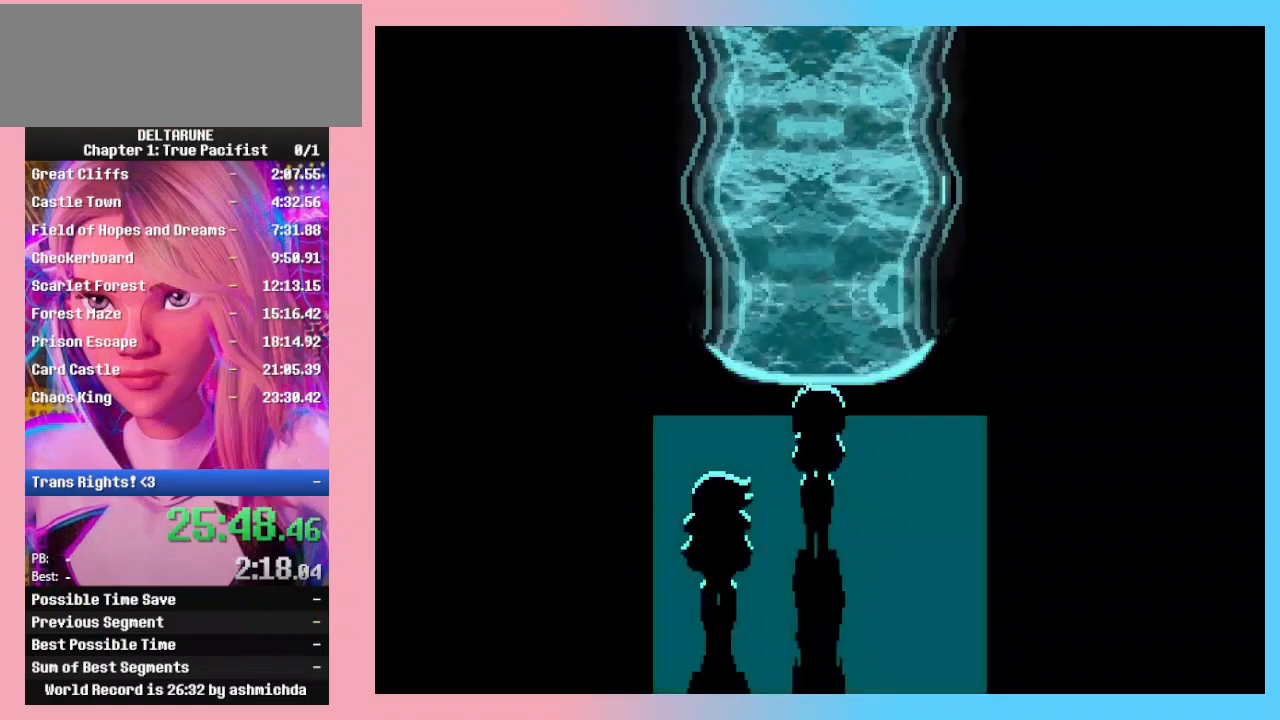
{"keys": ["ctrl_l", "ctrl_r", "return", "shift_l", "shift_r"], "events": [[33, "z", "down"], [167, "z", "up"], [367, "return", "down"], [400, "z", "down"], [467, "return", "up"], [500, "return", "down"], [500, "z", "up"]]}
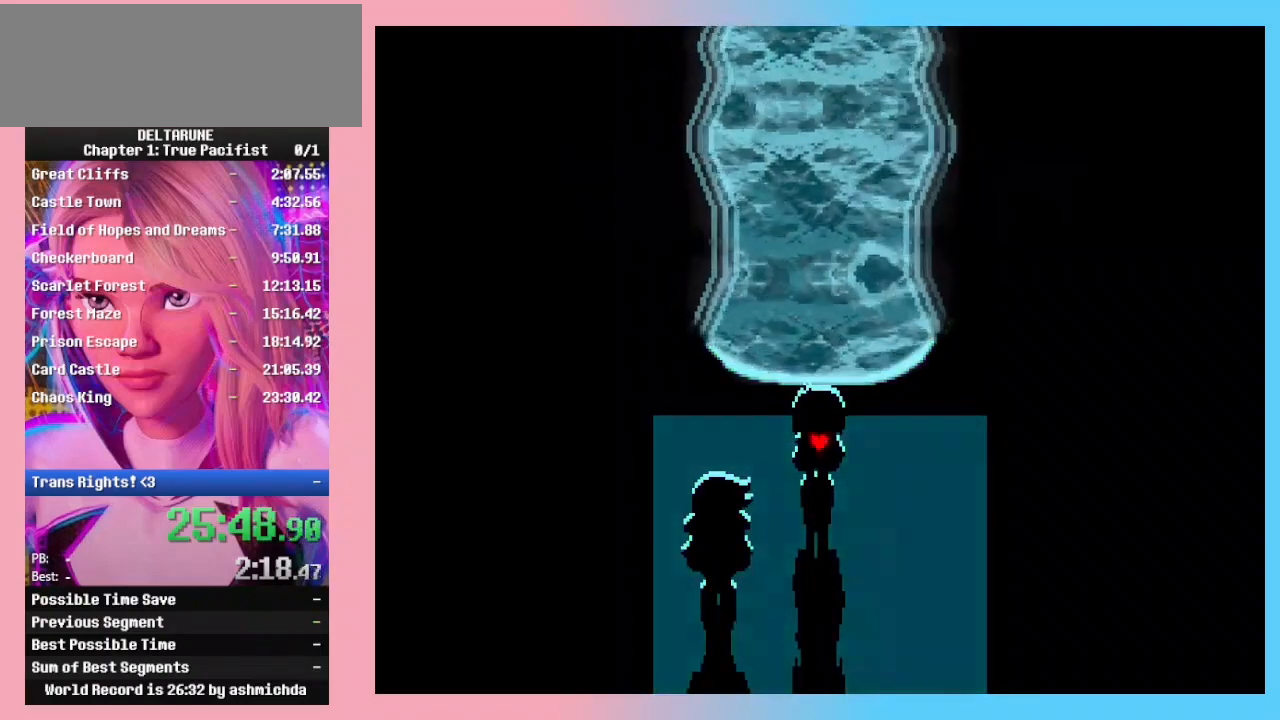
{"keys": ["ctrl_l", "ctrl_r", "return", "shift_l", "shift_r", "z"], "events": [[67, "z", "down"], [100, "return", "up"], [100, "z", "up"], [167, "return", "down"], [167, "z", "down"], [200, "z", "up"], [233, "return", "up"], [233, "z", "down"], [300, "return", "down"], [300, "z", "up"], [333, "z", "down"], [367, "return", "up"], [433, "return", "down"], [433, "z", "up"], [467, "z", "down"]]}
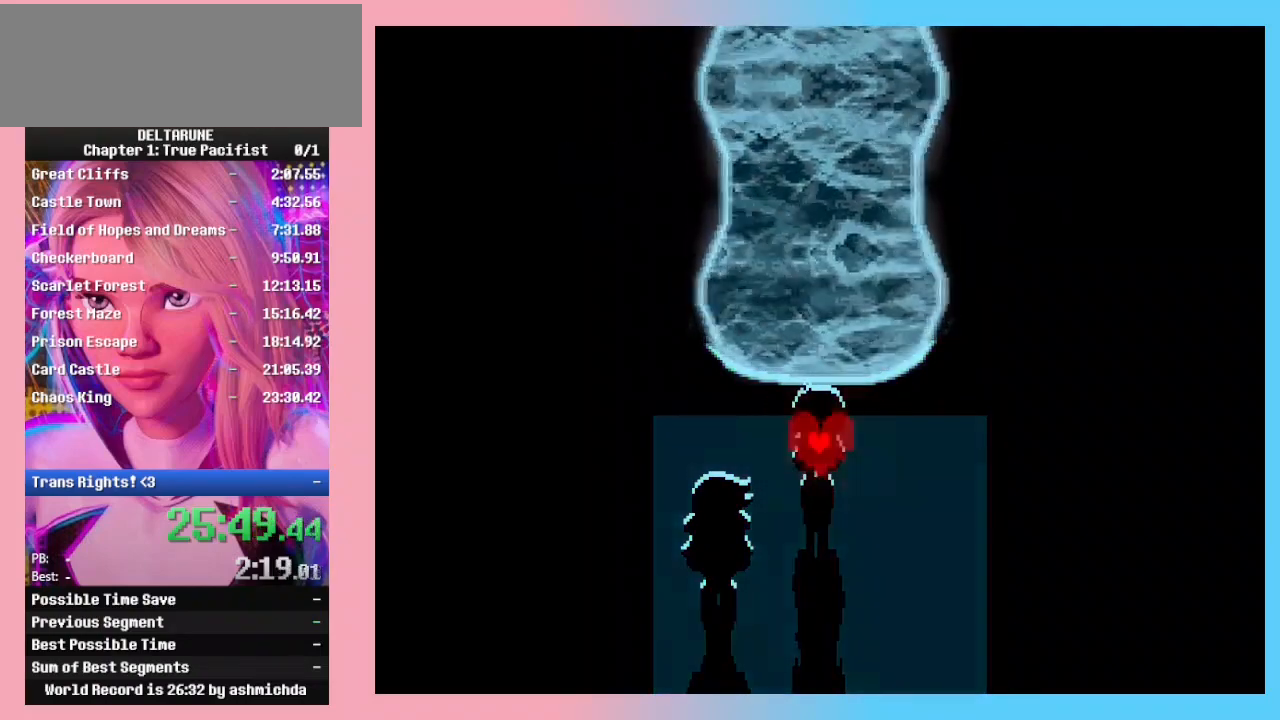
{"keys": ["ctrl_l", "ctrl_r", "return", "shift_l", "shift_r"], "events": [[33, "return", "up"], [67, "z", "up"], [133, "return", "down"], [133, "z", "down"], [200, "return", "up"], [200, "z", "up"], [300, "return", "down"], [300, "z", "down"], [367, "z", "up"], [400, "return", "up"], [400, "z", "down"], [500, "return", "down"], [500, "z", "up"]]}
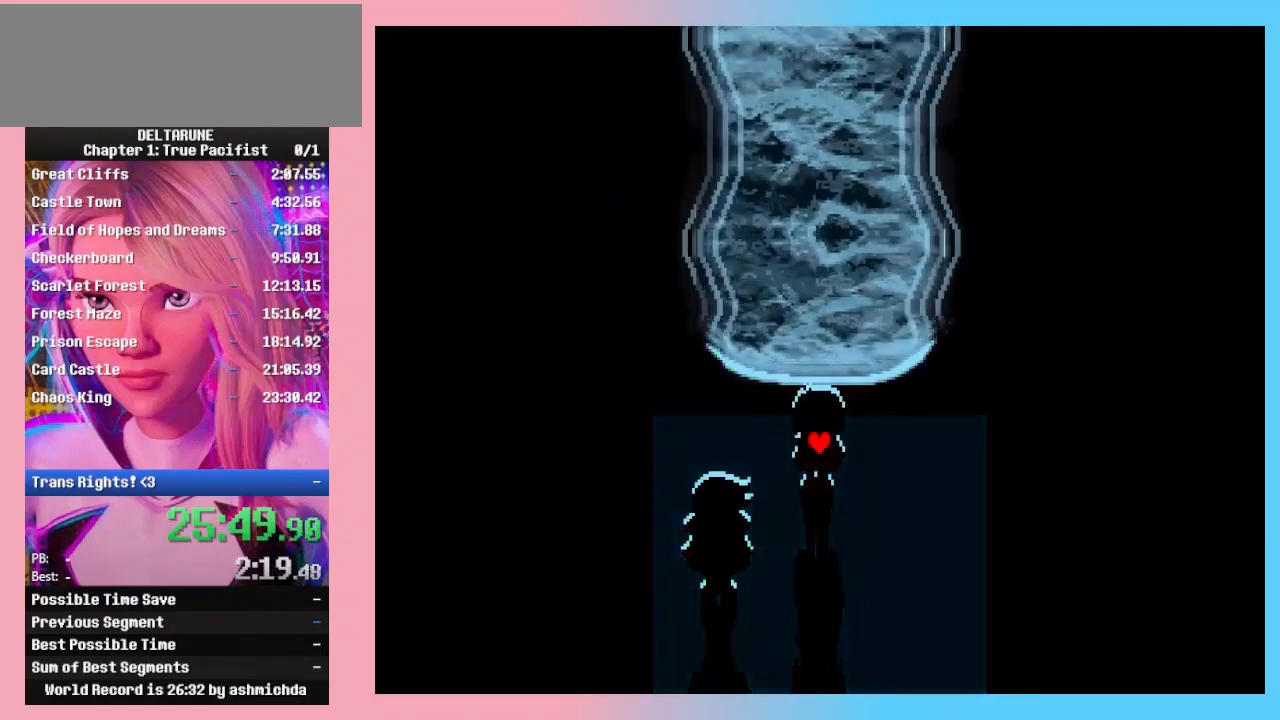
{"keys": ["ctrl_l", "ctrl_r", "shift_l", "shift_r", "z"], "events": [[67, "return", "up"], [67, "z", "down"], [133, "z", "up"], [167, "return", "down"], [167, "z", "down"], [267, "return", "up"], [267, "z", "up"], [300, "z", "down"], [367, "return", "down"], [467, "return", "up"], [467, "z", "up"], [500, "z", "down"]]}
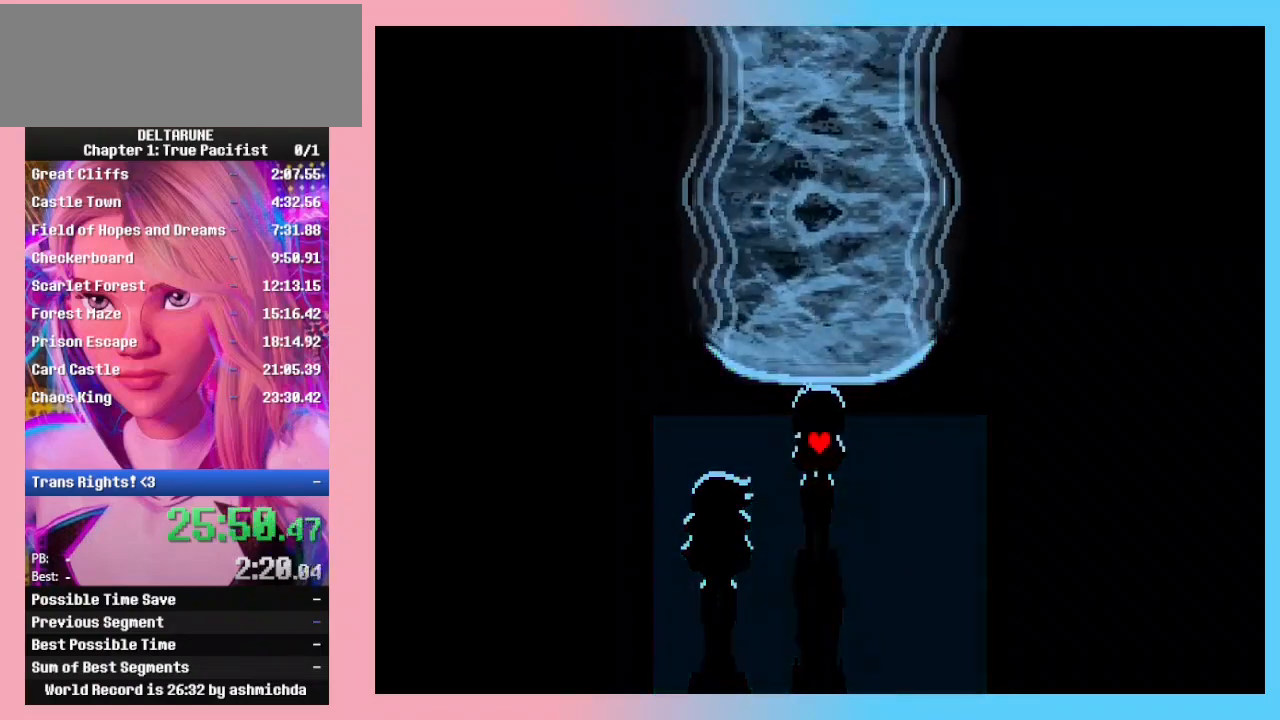
{"keys": ["ctrl_l", "ctrl_r", "return", "shift_l", "shift_r"], "events": [[67, "return", "down"], [100, "z", "up"], [133, "return", "up"], [233, "return", "down"], [233, "z", "down"], [267, "z", "up"], [333, "return", "up"], [367, "z", "down"], [467, "return", "down"], [467, "z", "up"]]}
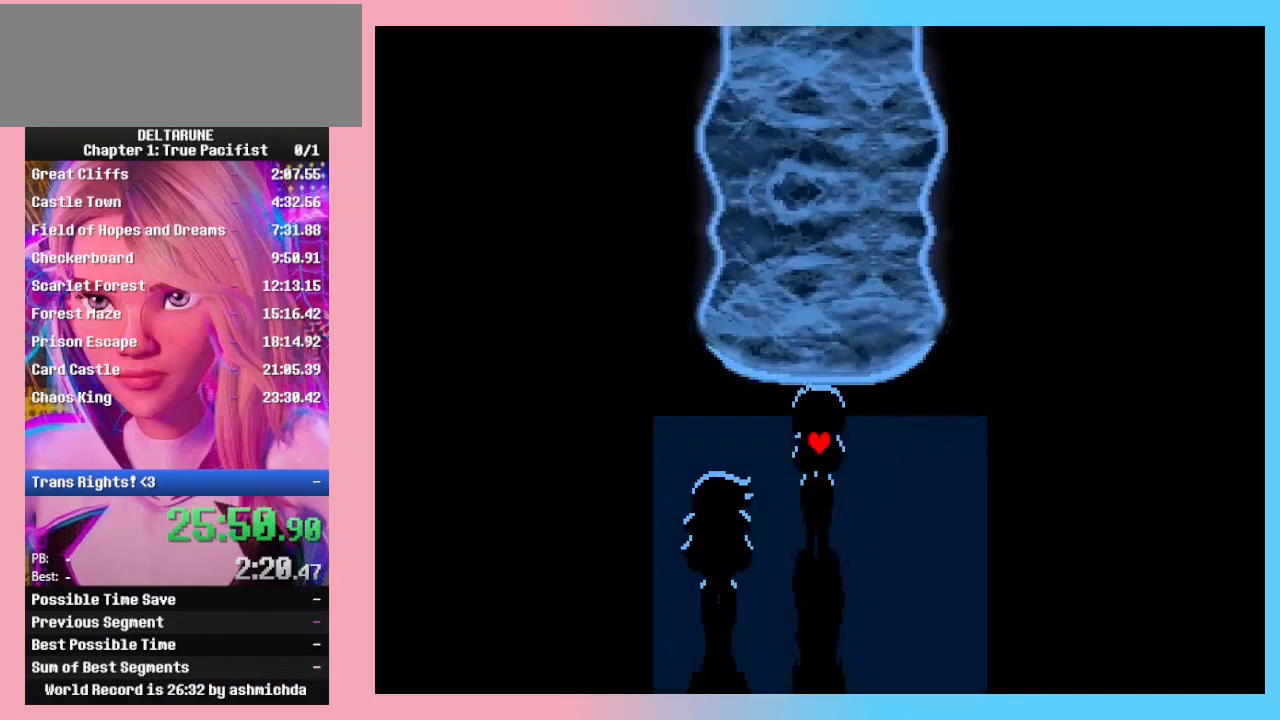
{"keys": ["ctrl_l", "ctrl_r", "shift_l", "shift_r"], "events": [[33, "z", "down"], [67, "return", "up"], [67, "z", "up"], [167, "return", "down"], [167, "z", "down"], [200, "z", "up"], [267, "return", "up"], [300, "z", "down"], [400, "return", "down"], [433, "z", "up"], [500, "return", "up"]]}
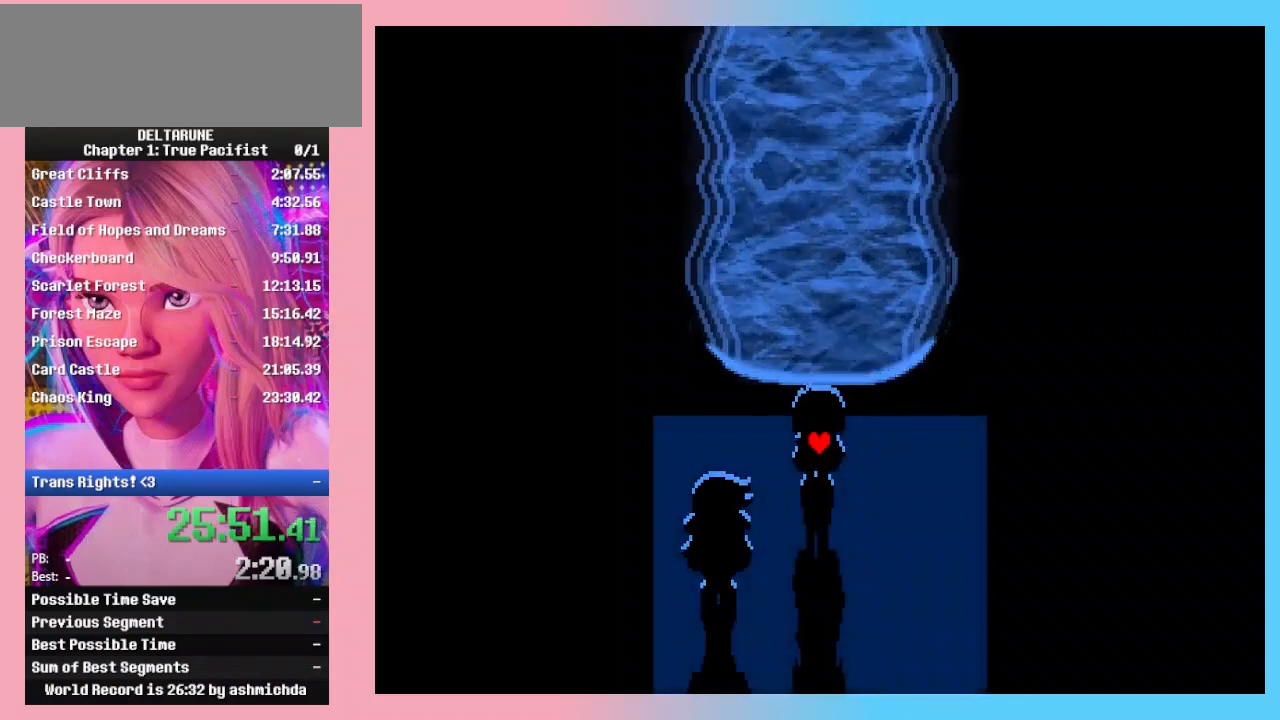
{"keys": ["ctrl_l", "ctrl_r", "shift_l", "shift_r", "z"], "events": [[33, "z", "down"], [100, "return", "down"], [167, "return", "up"], [167, "z", "up"], [233, "return", "down"], [233, "z", "down"], [267, "z", "up"], [333, "return", "up"], [367, "z", "down"], [400, "return", "down"], [400, "z", "up"], [467, "z", "down"], [500, "return", "up"]]}
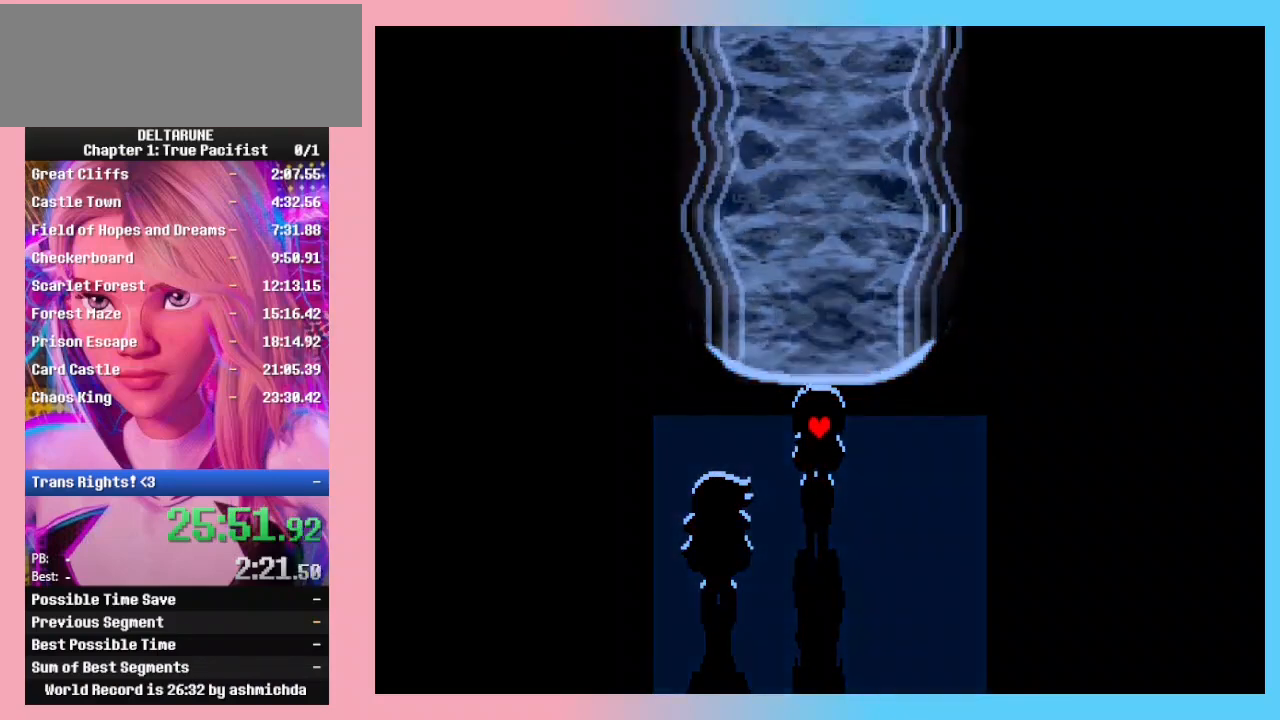
{"keys": ["ctrl_l", "ctrl_r", "return", "shift_l", "shift_r", "z"], "events": [[33, "return", "down"], [33, "z", "up"], [100, "z", "down"], [133, "return", "up"], [133, "z", "up"], [200, "z", "down"], [233, "return", "down"], [300, "z", "up"], [333, "return", "up"], [333, "z", "down"], [433, "return", "down"], [433, "z", "up"], [467, "z", "down"]]}
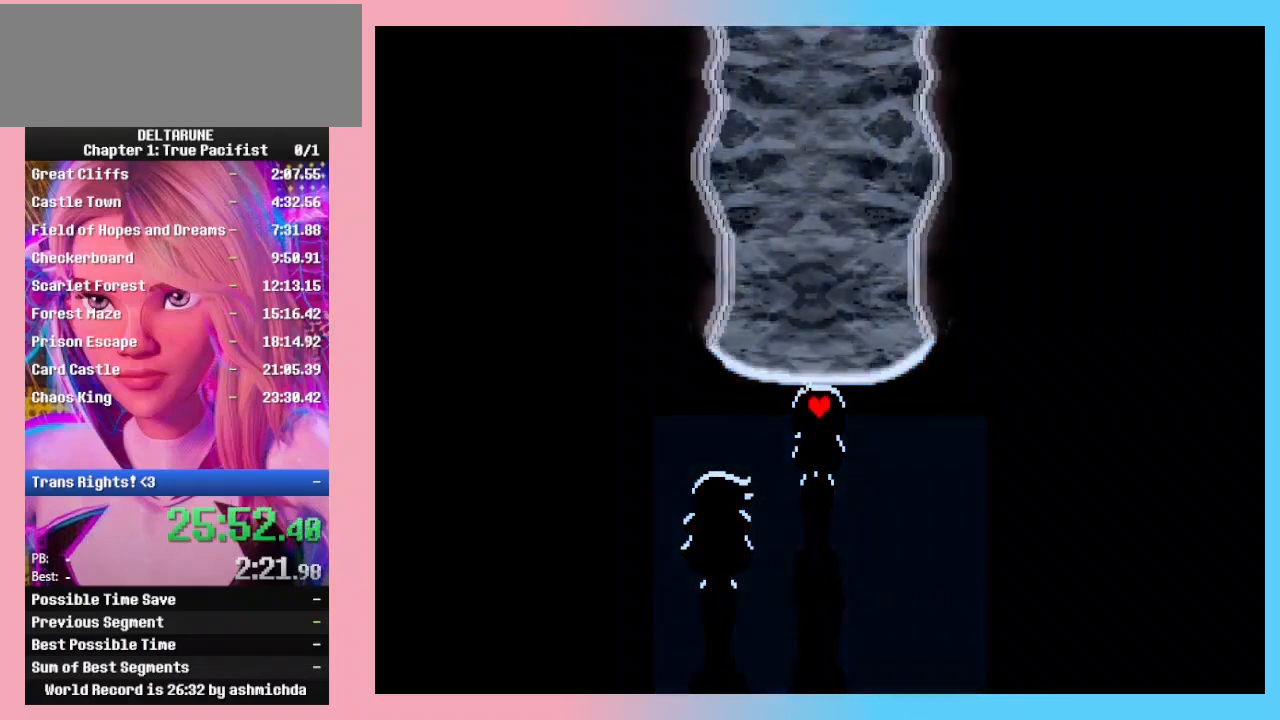
{"keys": ["ctrl_l", "ctrl_r", "return", "shift_l", "shift_r", "z"], "events": [[33, "return", "up"], [33, "z", "up"], [100, "return", "down"], [100, "z", "down"], [167, "z", "up"], [200, "return", "up"], [200, "z", "down"], [300, "return", "down"], [300, "z", "up"], [333, "return", "up"], [333, "z", "down"], [400, "z", "up"], [433, "z", "down"], [500, "return", "down"]]}
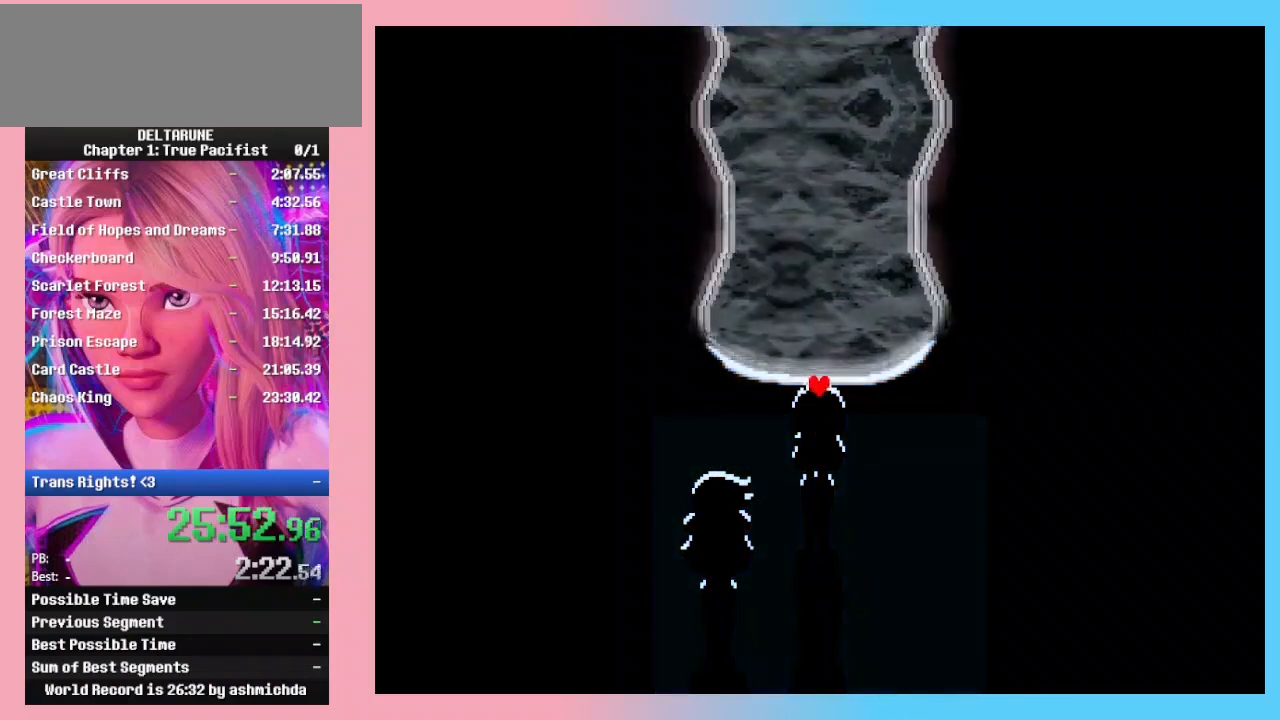
{"keys": ["ctrl_l", "ctrl_r", "return", "shift_l", "shift_r", "z"], "events": [[33, "return", "up"], [33, "z", "up"], [67, "z", "down"], [133, "return", "down"], [200, "z", "up"], [233, "return", "up"], [233, "z", "down"], [267, "z", "up"], [333, "return", "down"], [367, "return", "up"], [367, "z", "down"], [400, "z", "up"], [467, "return", "down"], [467, "z", "down"]]}
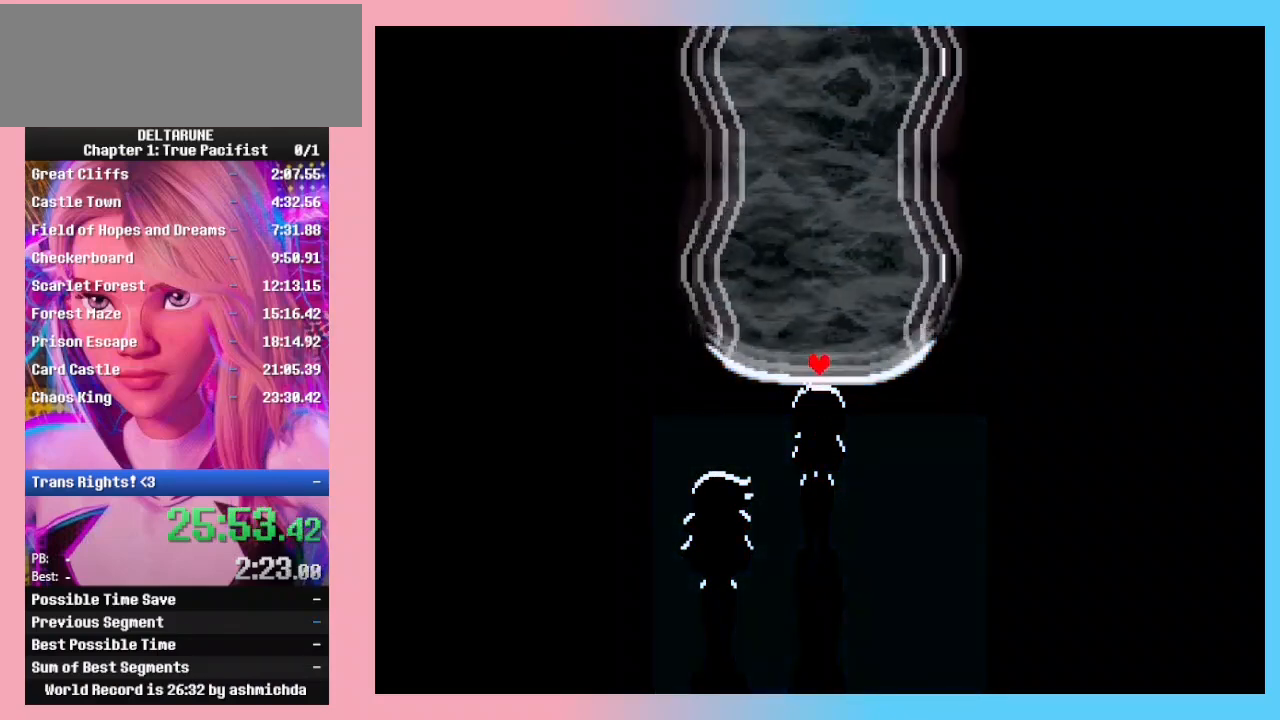
{"keys": ["ctrl_l", "ctrl_r", "return", "shift_l", "shift_r", "z"], "events": [[67, "return", "up"], [67, "z", "up"], [100, "return", "down"], [100, "z", "down"], [133, "z", "up"], [200, "return", "up"], [233, "z", "down"], [300, "return", "down"], [300, "z", "up"], [333, "return", "up"], [367, "z", "down"], [433, "return", "down"], [433, "z", "up"], [467, "z", "down"]]}
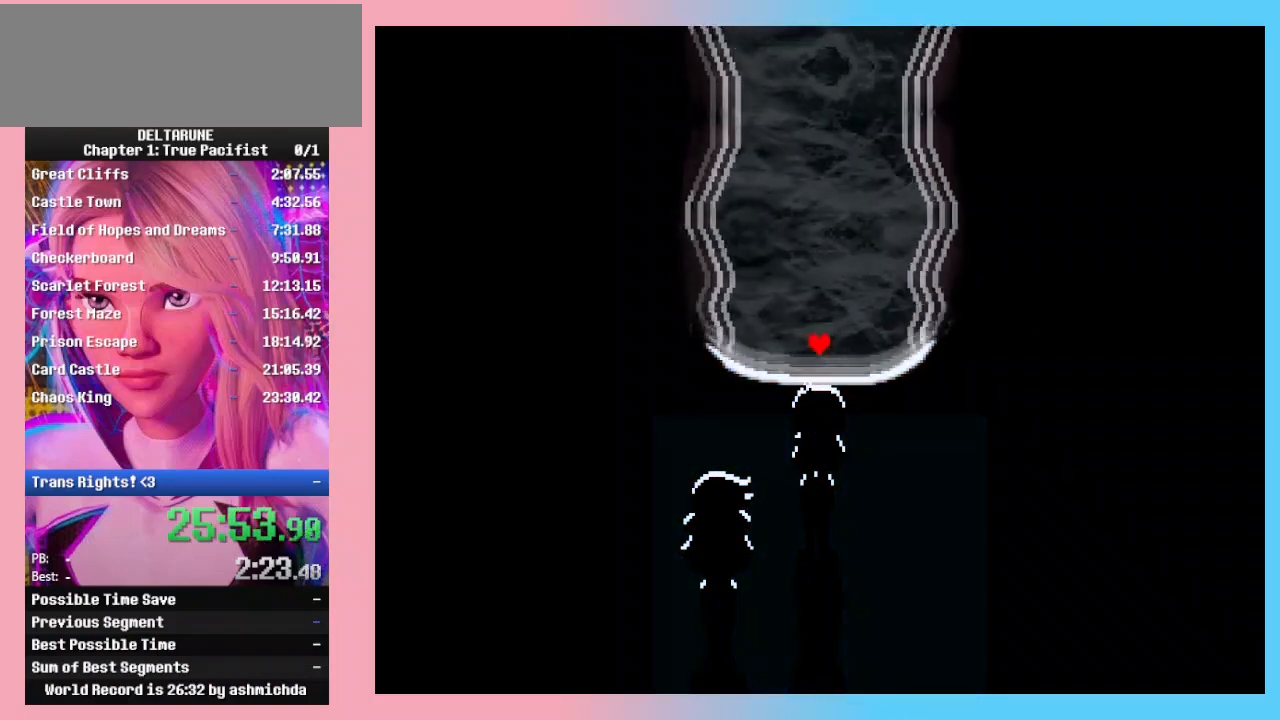
{"keys": ["ctrl_l", "ctrl_r", "return", "shift_l", "shift_r"], "events": [[33, "return", "up"], [67, "z", "up"], [100, "return", "down"], [100, "z", "down"], [200, "return", "up"], [200, "z", "up"], [267, "z", "down"], [300, "return", "down"], [333, "z", "up"], [400, "return", "up"], [400, "z", "down"], [500, "return", "down"], [500, "z", "up"]]}
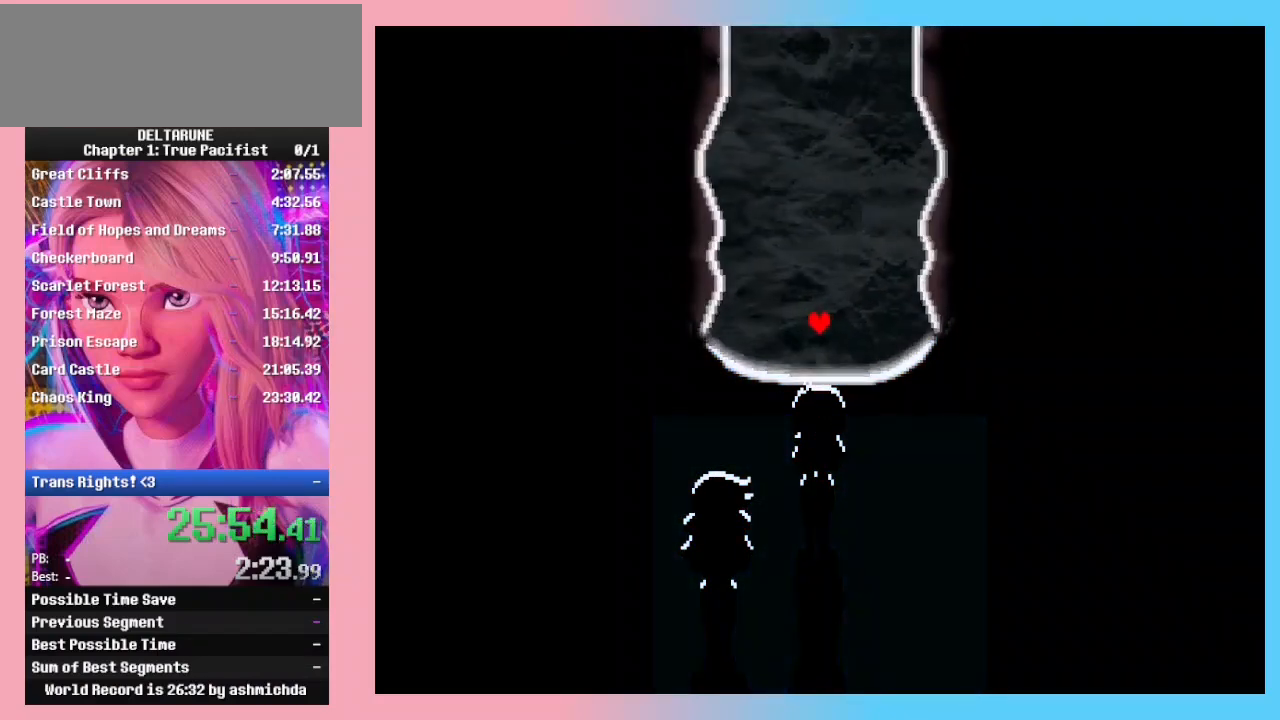
{"keys": ["ctrl_l", "ctrl_r", "return", "shift_l", "shift_r"], "events": [[33, "z", "down"], [67, "return", "up"], [133, "return", "down"], [133, "z", "up"], [167, "z", "down"], [233, "return", "up"], [233, "z", "up"], [267, "z", "down"], [333, "return", "down"], [367, "z", "up"], [400, "return", "up"], [400, "z", "down"], [500, "return", "down"], [500, "z", "up"]]}
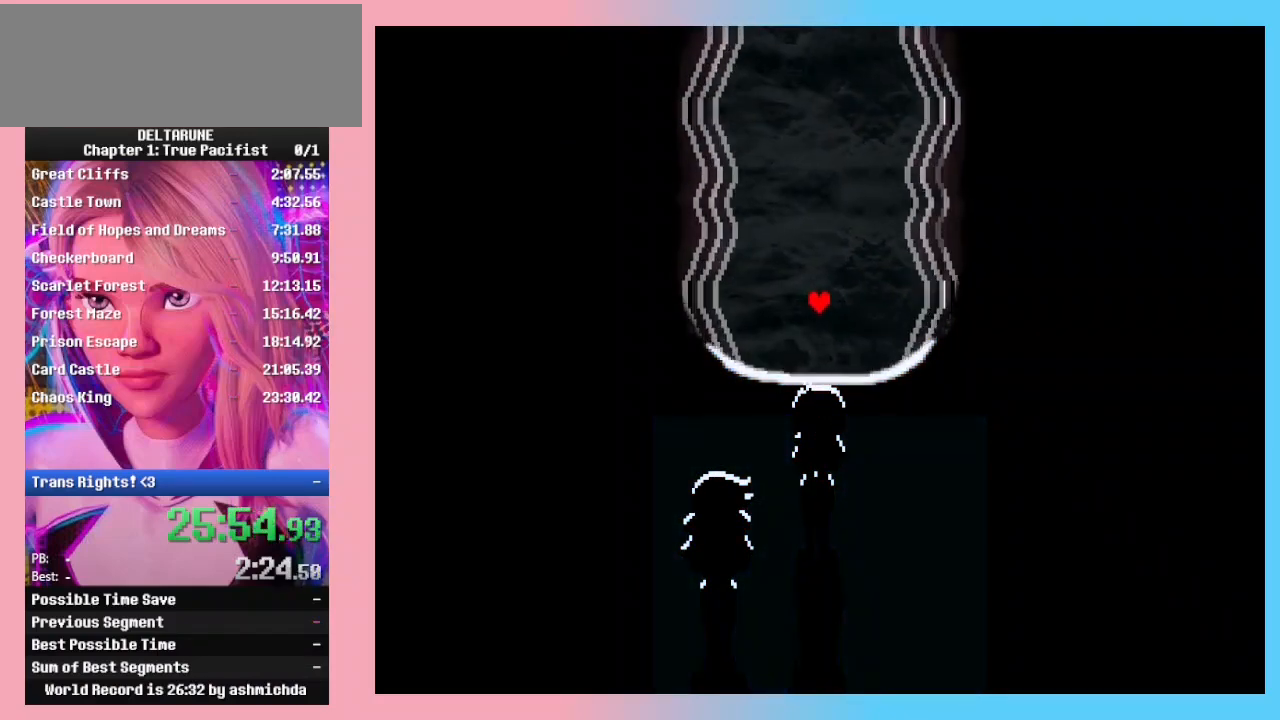
{"keys": ["ctrl_l", "ctrl_r", "shift_l", "shift_r", "z"], "events": [[67, "return", "up"], [67, "z", "down"], [167, "return", "down"], [167, "z", "up"], [200, "z", "down"], [233, "return", "up"], [300, "z", "up"], [333, "return", "down"], [333, "z", "down"], [433, "return", "up"], [433, "z", "up"], [467, "z", "down"]]}